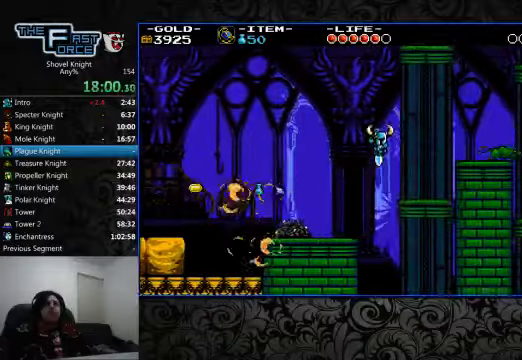
Gameplay with a controller (PlayStation layout); each line is a JSON object with the inputs held at the frame after it. "events" lists button and stick changes between this image and that frame as [ms after this image, input, new state], when the widget could be followed in between. Not read: L1 L2 L3 R1 R2 R3.
{"buttons": ["CROSS", "CIRCLE", "DPAD_RIGHT"], "left_stick": "center", "right_stick": "center", "events": [[166, "CROSS", "up"], [300, "CROSS", "down"], [366, "CIRCLE", "down"]]}
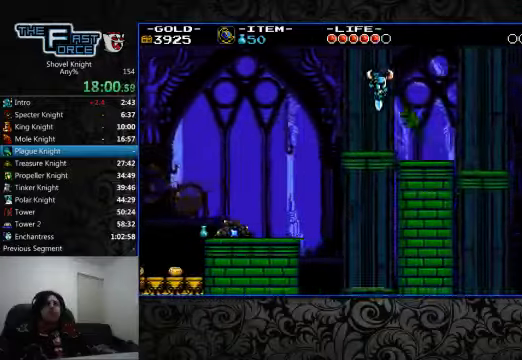
{"buttons": ["CIRCLE", "DPAD_RIGHT"], "left_stick": "center", "right_stick": "center", "events": [[500, "CROSS", "up"]]}
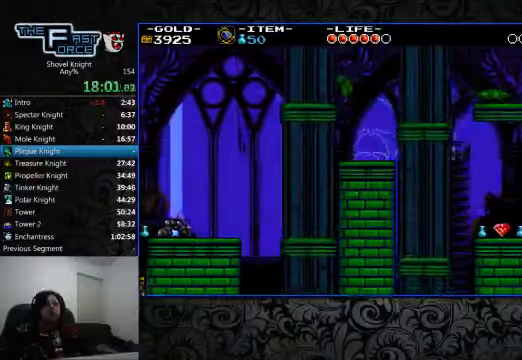
{"buttons": ["CROSS", "DPAD_RIGHT"], "left_stick": "center", "right_stick": "center", "events": [[33, "CIRCLE", "up"], [500, "CROSS", "down"]]}
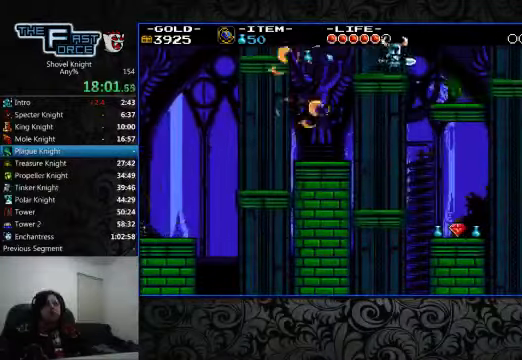
{"buttons": ["CROSS", "CIRCLE", "DPAD_RIGHT"], "left_stick": "center", "right_stick": "center", "events": [[133, "CIRCLE", "down"]]}
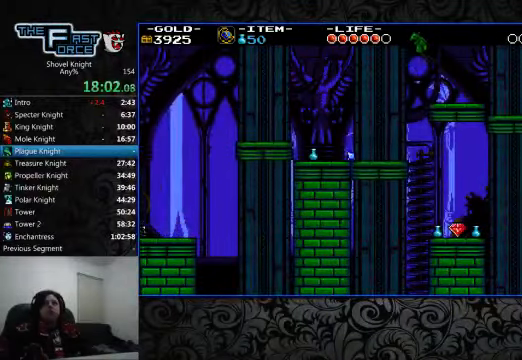
{"buttons": ["DPAD_RIGHT"], "left_stick": "center", "right_stick": "center", "events": [[66, "CROSS", "up"], [100, "CIRCLE", "up"]]}
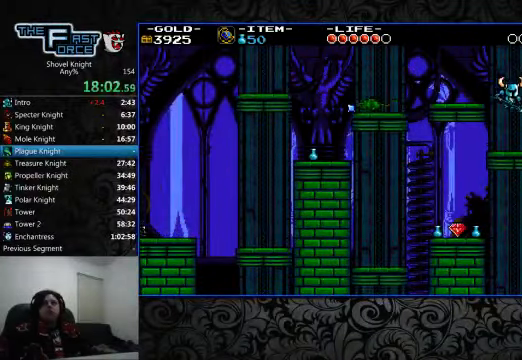
{"buttons": ["DPAD_RIGHT"], "left_stick": "center", "right_stick": "center"}
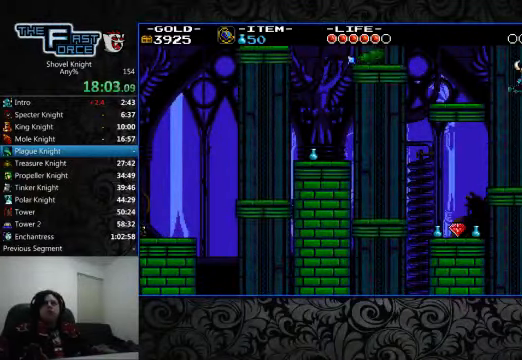
{"buttons": ["DPAD_RIGHT"], "left_stick": "center", "right_stick": "center", "events": []}
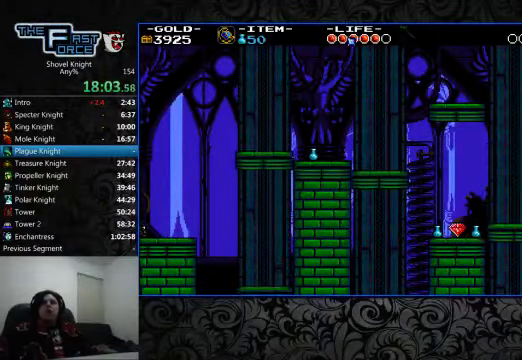
{"buttons": ["DPAD_RIGHT"], "left_stick": "center", "right_stick": "center", "events": []}
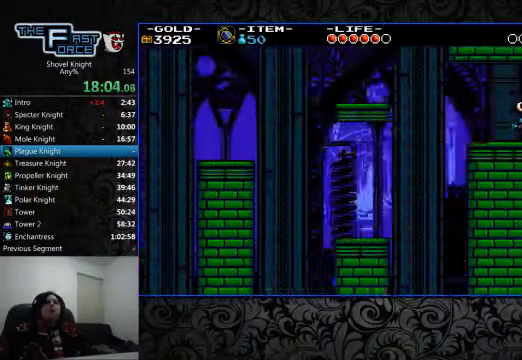
{"buttons": ["DPAD_RIGHT"], "left_stick": "center", "right_stick": "center", "events": []}
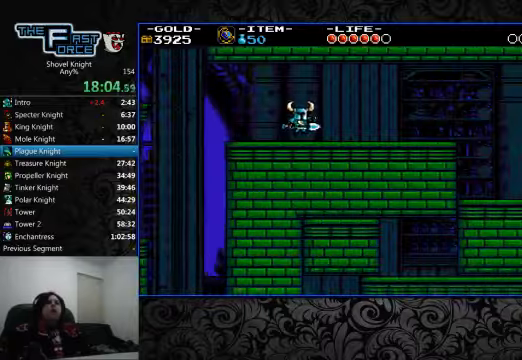
{"buttons": ["DPAD_RIGHT"], "left_stick": "center", "right_stick": "center", "events": []}
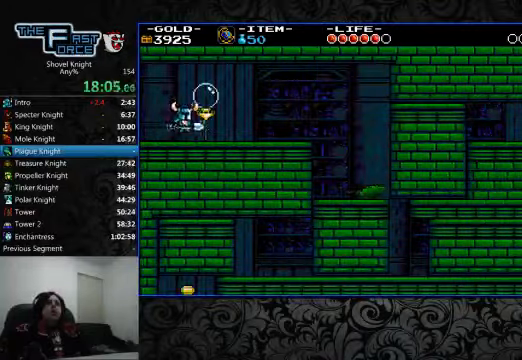
{"buttons": ["DPAD_RIGHT"], "left_stick": "center", "right_stick": "center", "events": []}
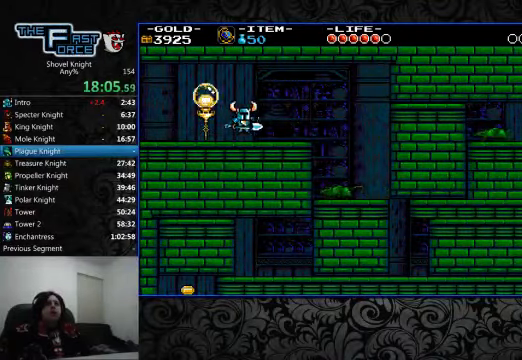
{"buttons": ["CROSS", "DPAD_RIGHT"], "left_stick": "center", "right_stick": "center", "events": [[500, "CROSS", "down"]]}
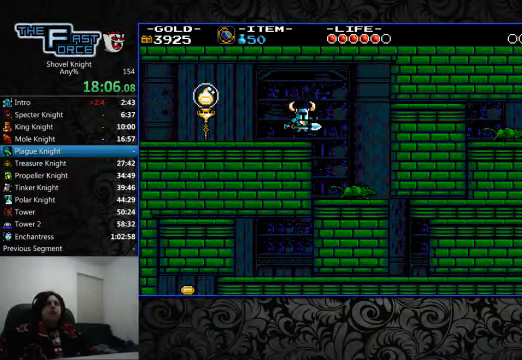
{"buttons": ["CROSS", "CIRCLE", "DPAD_RIGHT"], "left_stick": "center", "right_stick": "center", "events": [[100, "CIRCLE", "down"]]}
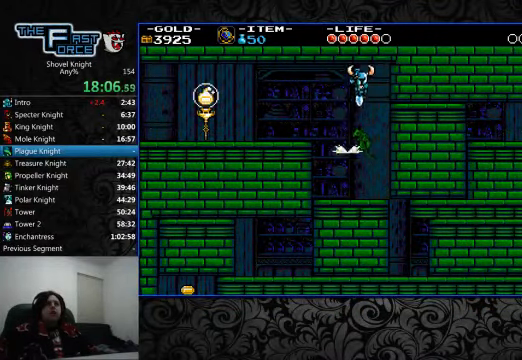
{"buttons": ["CROSS", "CIRCLE", "DPAD_LEFT"], "left_stick": "center", "right_stick": "center", "events": [[34, "DPAD_UP", "down"], [100, "DPAD_LEFT", "down"], [100, "DPAD_RIGHT", "up"], [100, "DPAD_UP", "up"]]}
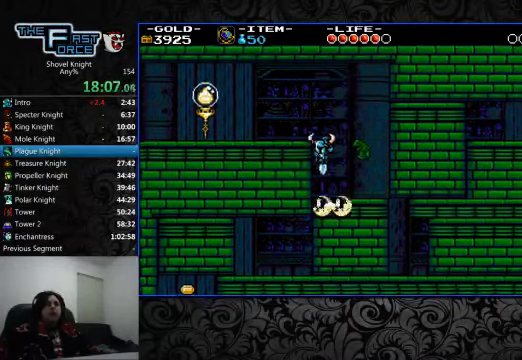
{"buttons": ["DPAD_RIGHT"], "left_stick": "center", "right_stick": "center"}
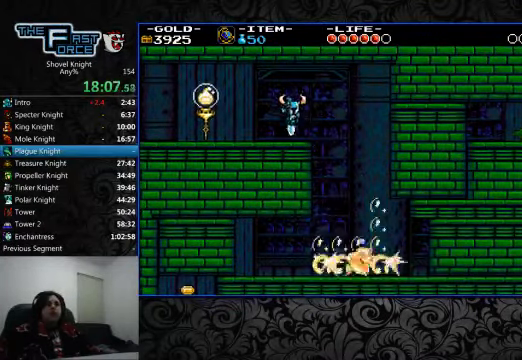
{"buttons": [], "left_stick": "center", "right_stick": "center", "events": [[67, "CROSS", "down"], [134, "CROSS", "up"], [500, "DPAD_RIGHT", "up"]]}
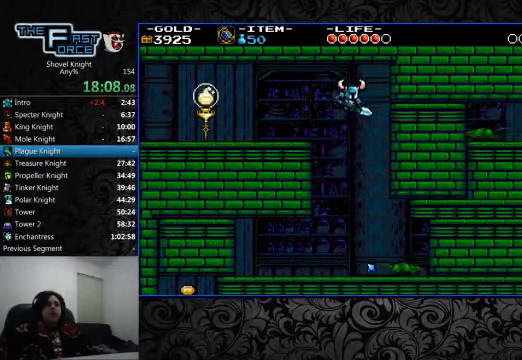
{"buttons": ["DPAD_LEFT"], "left_stick": "center", "right_stick": "center", "events": [[167, "DPAD_LEFT", "down"]]}
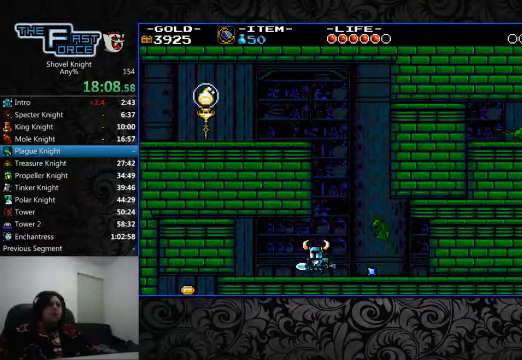
{"buttons": ["DPAD_LEFT"], "left_stick": "center", "right_stick": "center", "events": []}
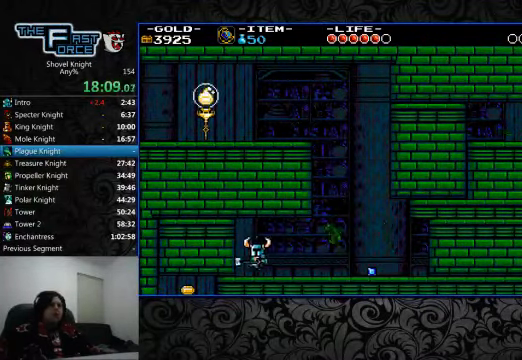
{"buttons": ["DPAD_LEFT"], "left_stick": "center", "right_stick": "center", "events": [[100, "SQUARE", "down"], [167, "SQUARE", "up"]]}
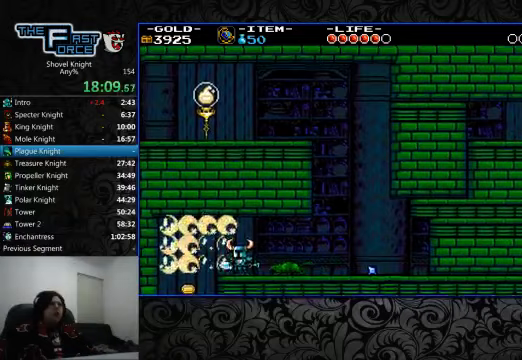
{"buttons": ["DPAD_LEFT"], "left_stick": "center", "right_stick": "center", "events": []}
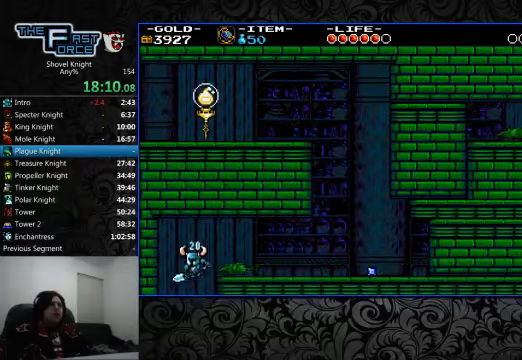
{"buttons": ["DPAD_RIGHT"], "left_stick": "center", "right_stick": "center", "events": [[33, "DPAD_LEFT", "up"], [100, "DPAD_RIGHT", "down"]]}
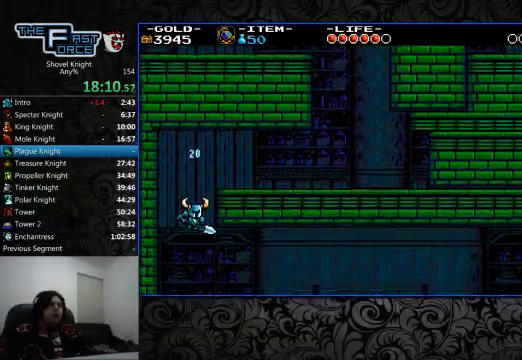
{"buttons": ["DPAD_RIGHT"], "left_stick": "center", "right_stick": "center", "events": []}
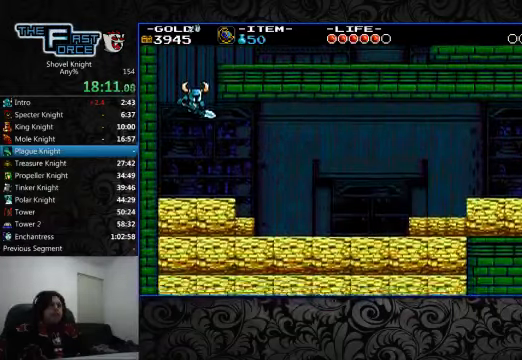
{"buttons": ["DPAD_RIGHT"], "left_stick": "center", "right_stick": "center", "events": []}
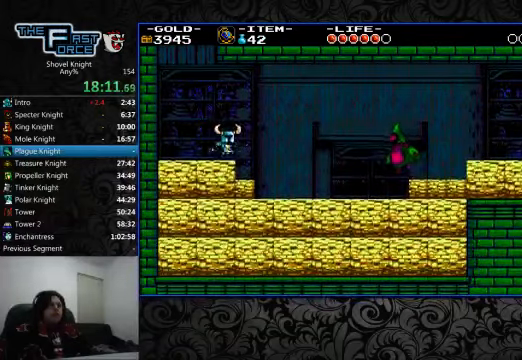
{"buttons": ["DPAD_RIGHT"], "left_stick": "center", "right_stick": "center", "events": []}
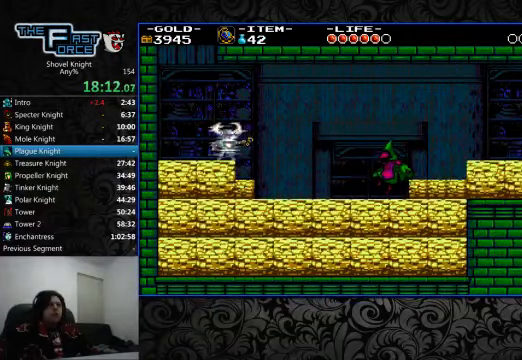
{"buttons": ["DPAD_RIGHT"], "left_stick": "center", "right_stick": "center", "events": [[167, "CROSS", "down"], [333, "CROSS", "up"]]}
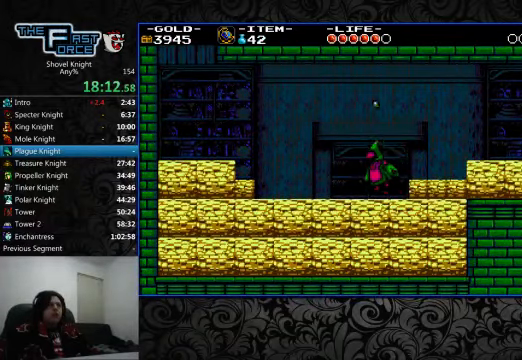
{"buttons": ["DPAD_RIGHT"], "left_stick": "center", "right_stick": "center", "events": []}
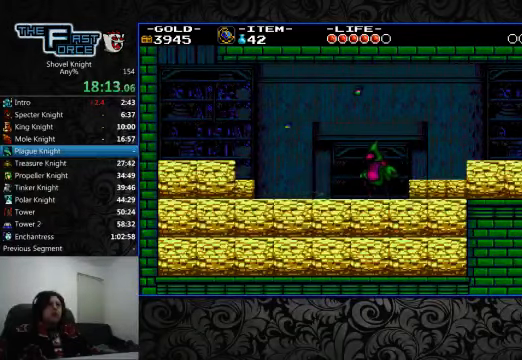
{"buttons": ["CROSS", "DPAD_RIGHT"], "left_stick": "center", "right_stick": "center", "events": [[433, "CROSS", "down"]]}
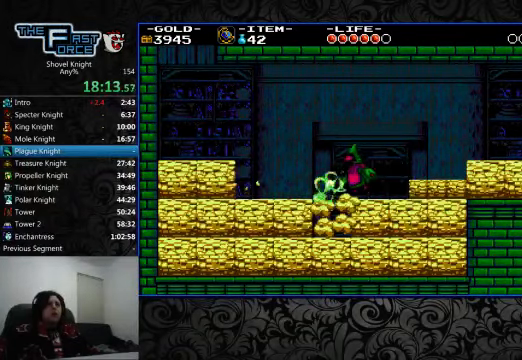
{"buttons": ["DPAD_RIGHT"], "left_stick": "center", "right_stick": "center", "events": [[67, "CROSS", "up"]]}